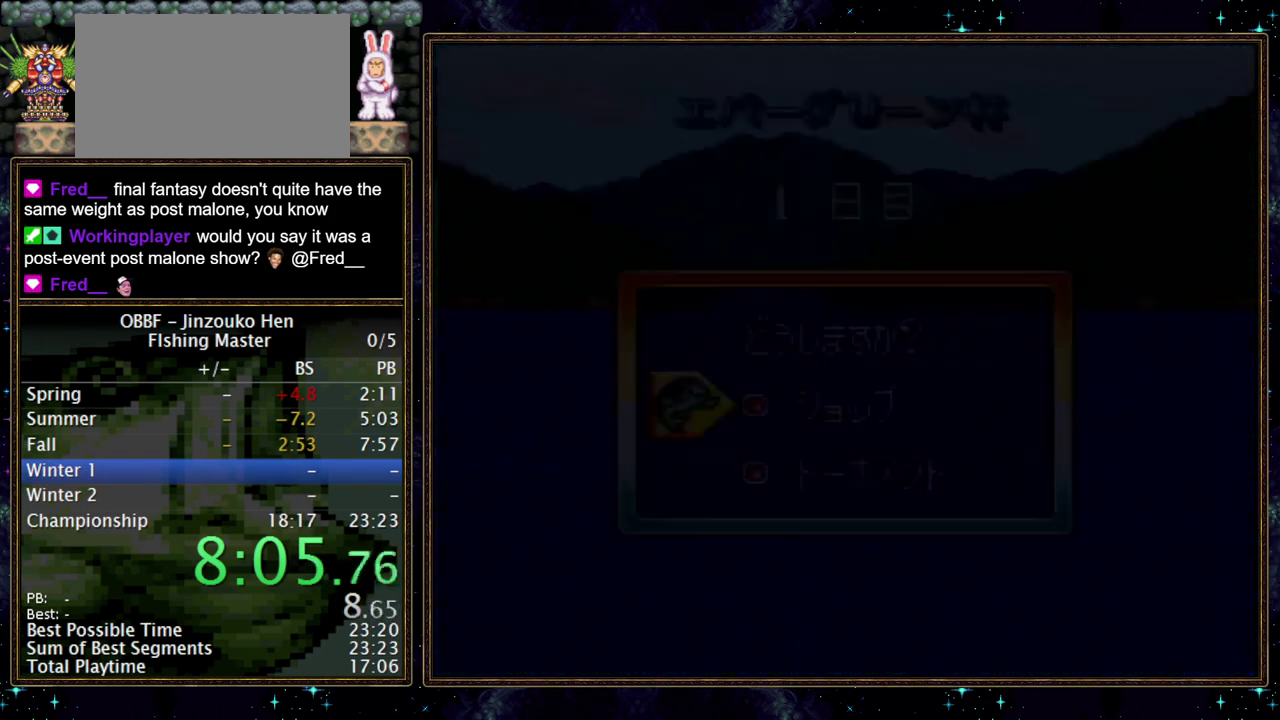
Gameplay with a controller (Nintendo layout); each line is a JSON object with the inputs held at the frame after it. "events" lists button and stick changes between this image and that frame as [ms after this image, input, new state], when the widget could be followed in between. Not read: A L3 R3.
{"buttons": ["DPAD_DOWN"], "events": [[300, "DPAD_DOWN", "down"]]}
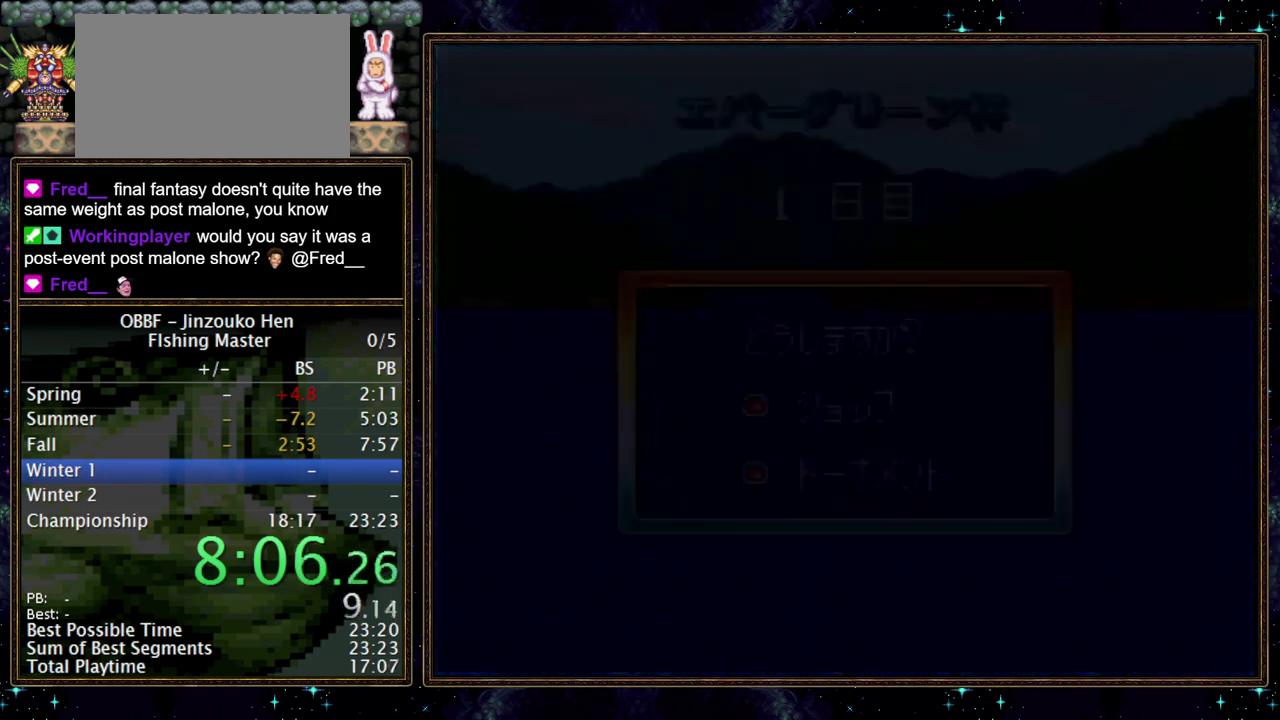
{"buttons": ["DPAD_DOWN"], "events": []}
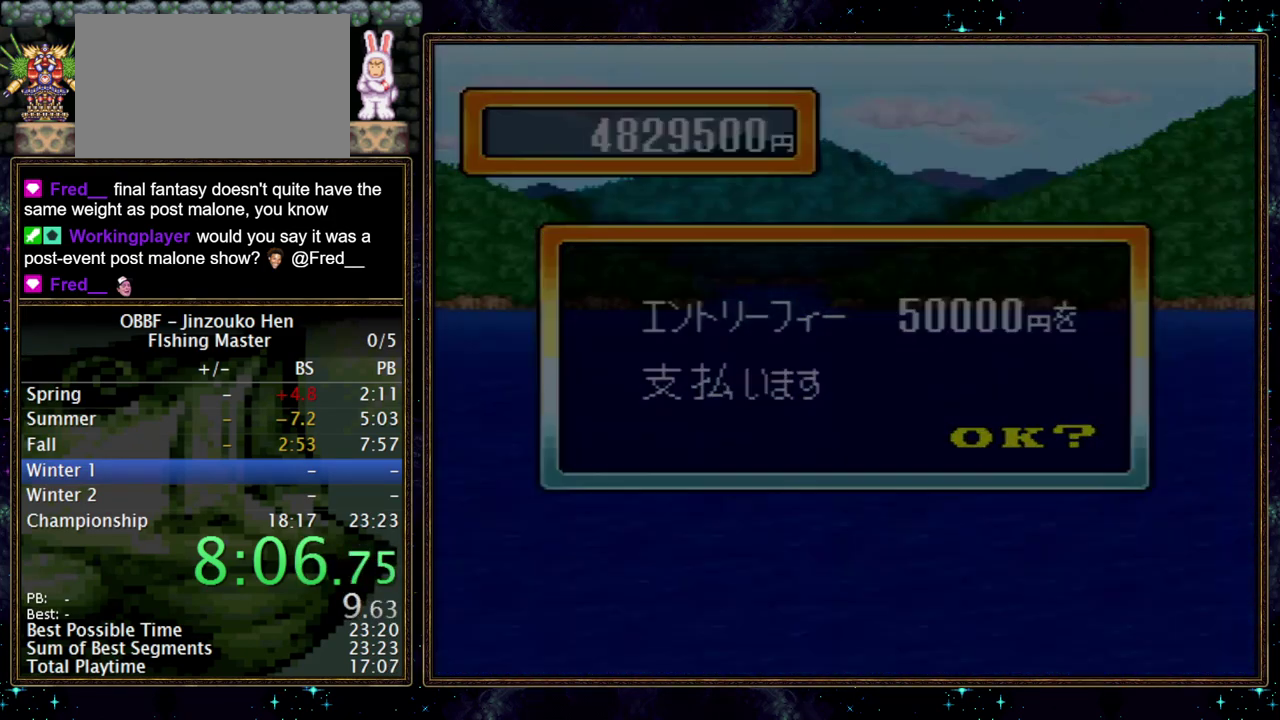
{"buttons": [], "events": [[83, "DPAD_DOWN", "up"]]}
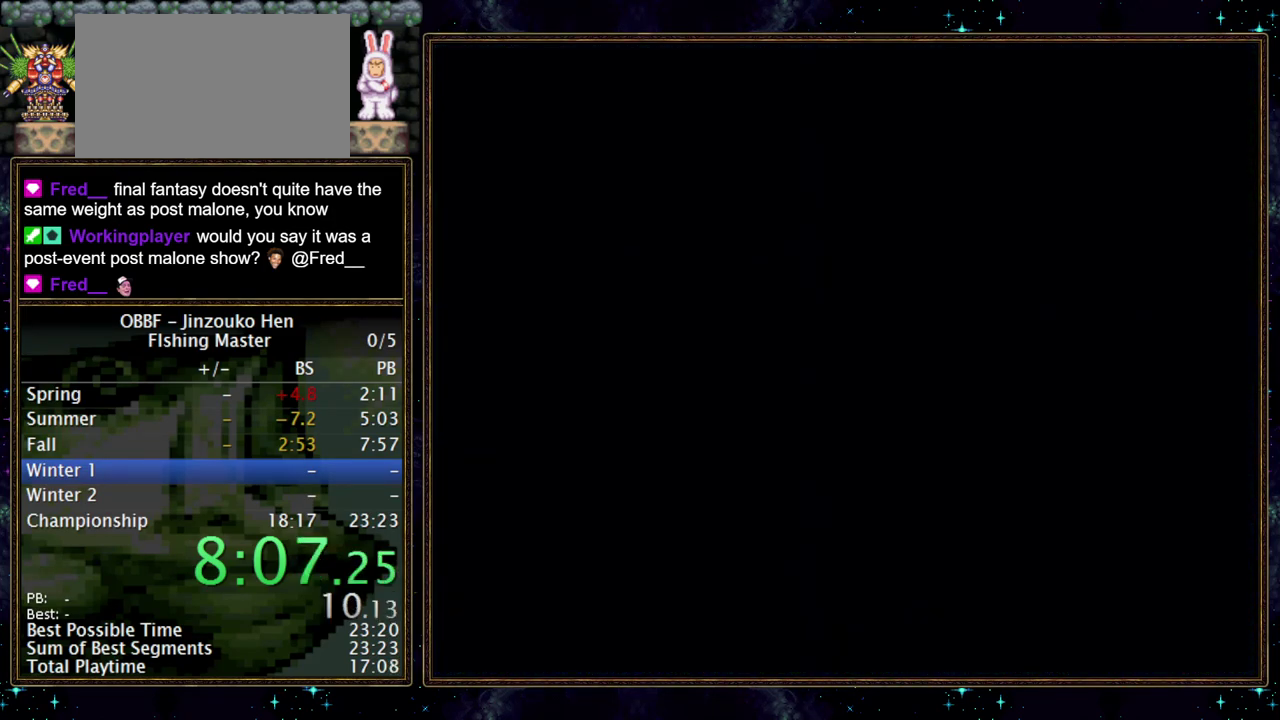
{"buttons": [], "events": []}
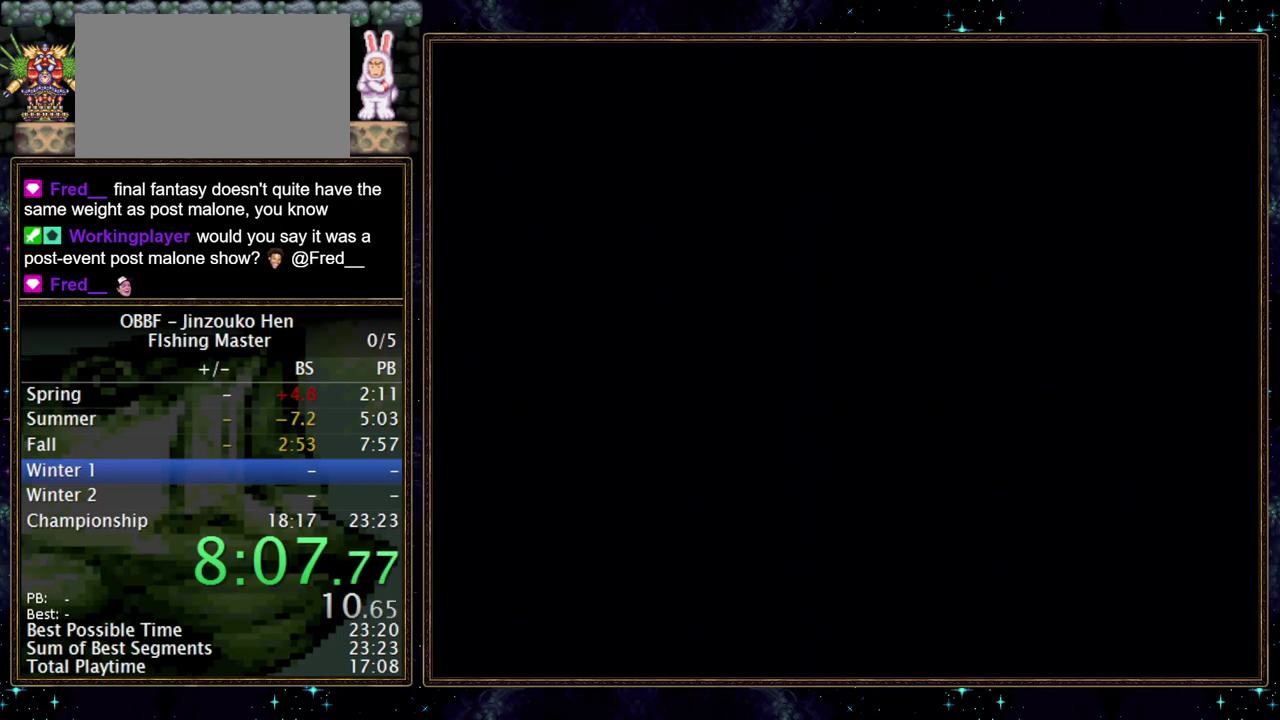
{"buttons": [], "events": []}
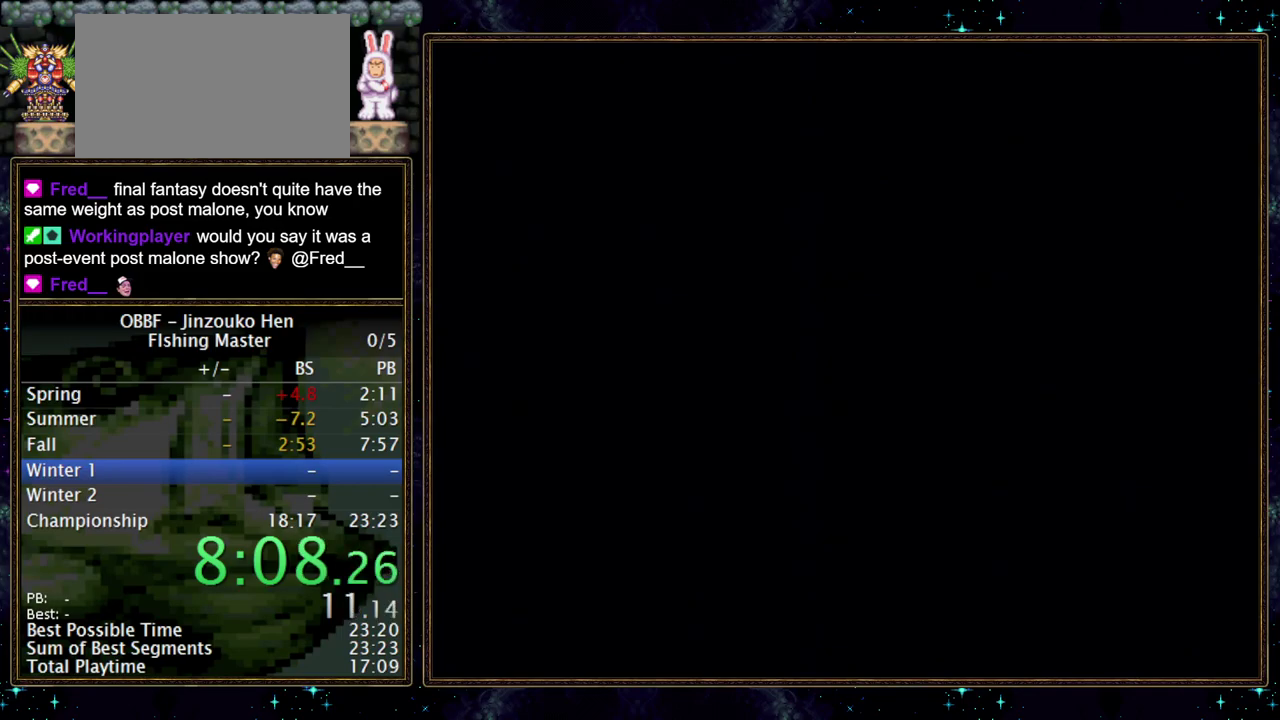
{"buttons": ["DPAD_RIGHT"], "events": [[500, "DPAD_RIGHT", "down"]]}
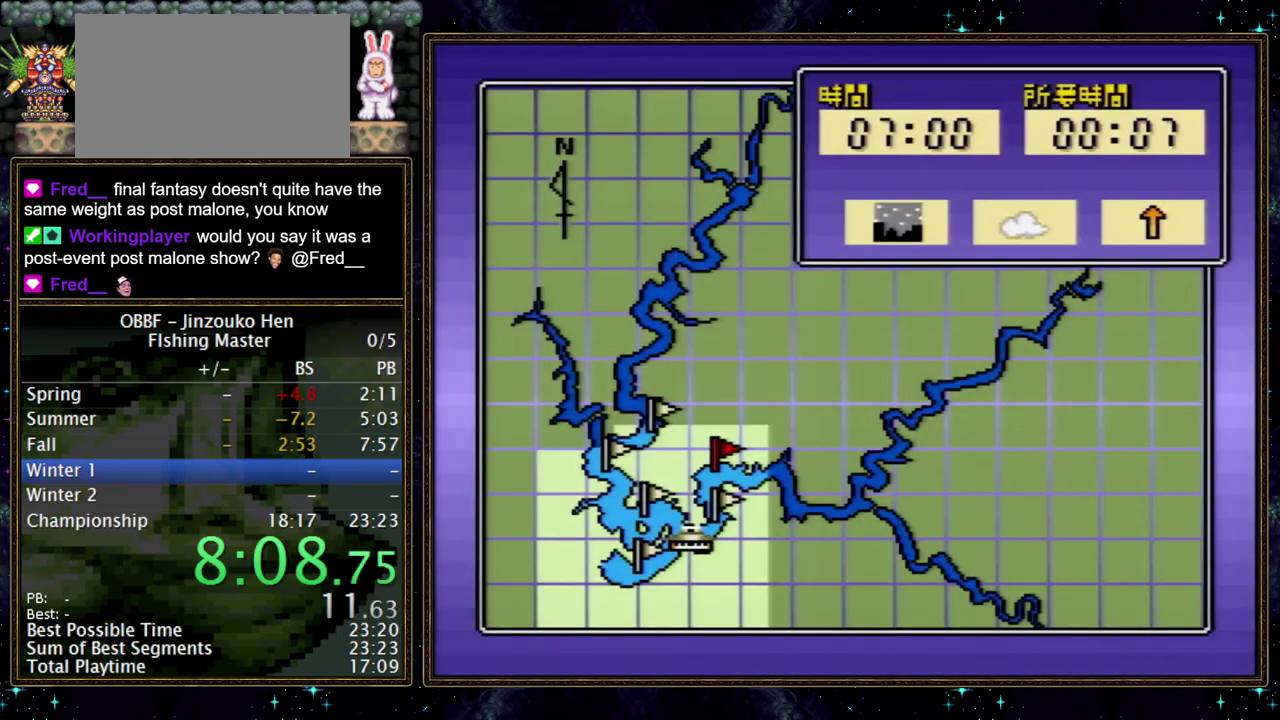
{"buttons": ["DPAD_RIGHT"], "events": []}
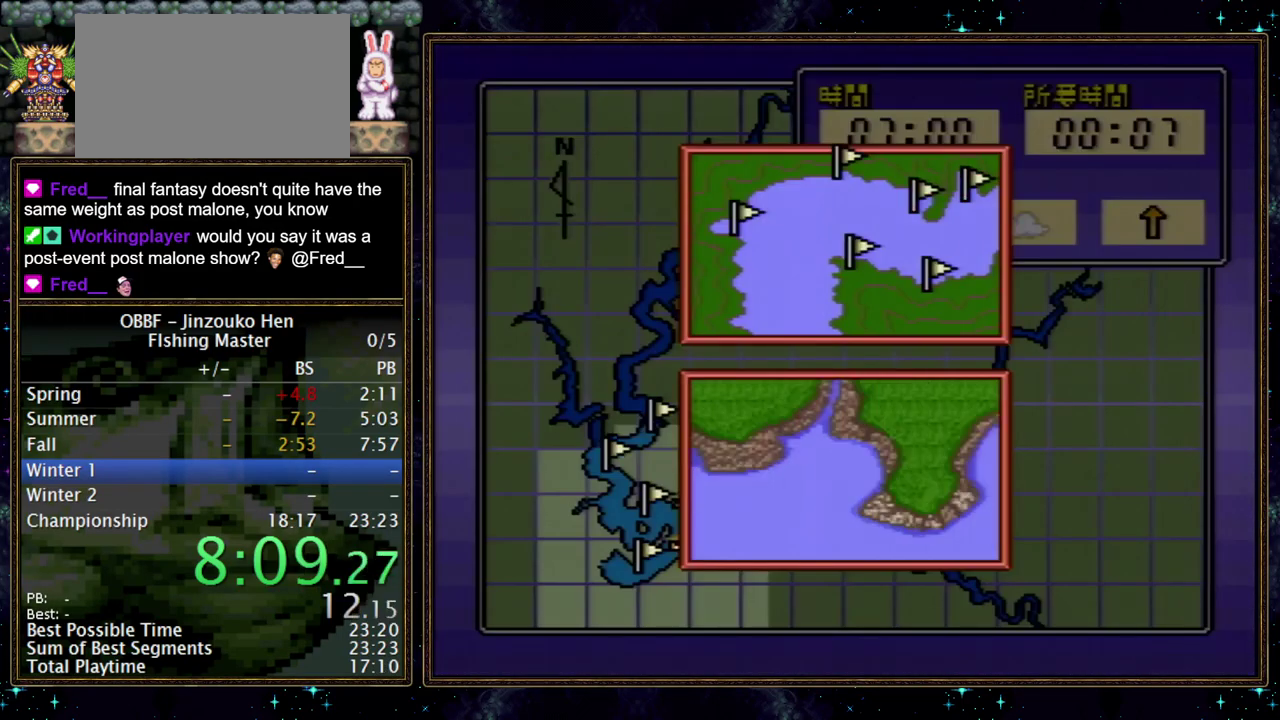
{"buttons": ["DPAD_RIGHT"], "events": []}
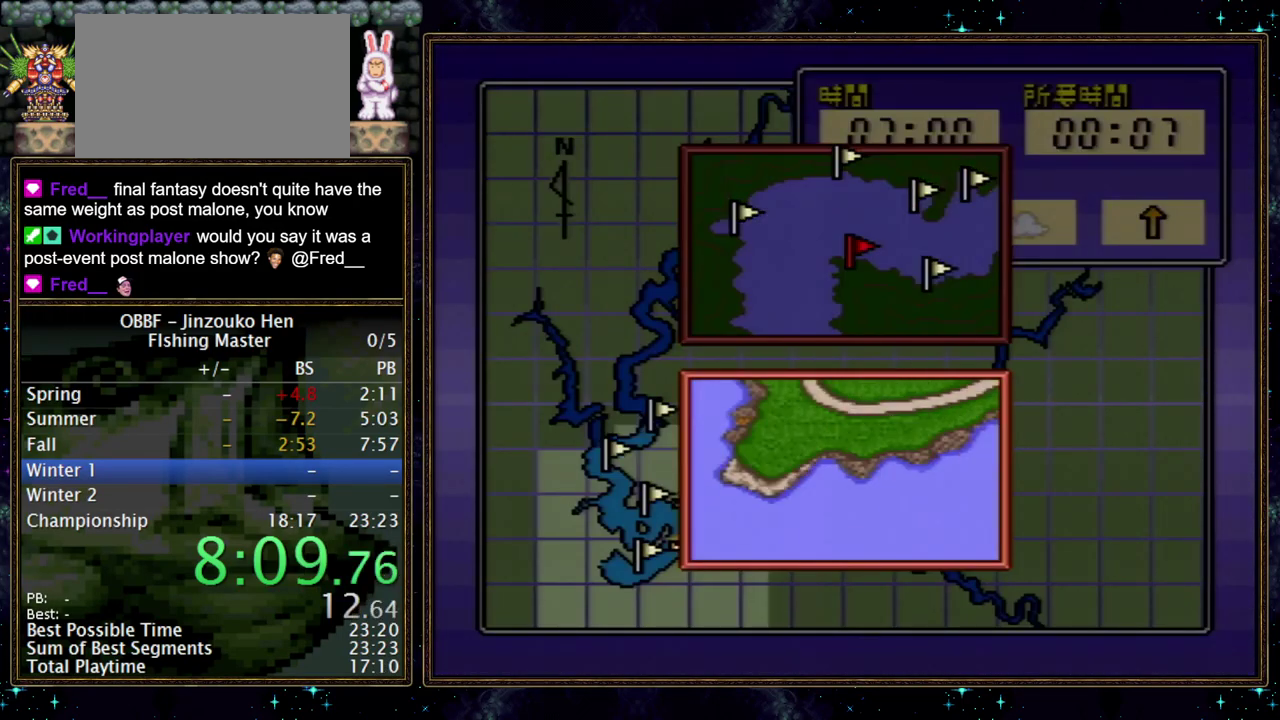
{"buttons": ["DPAD_RIGHT"], "events": []}
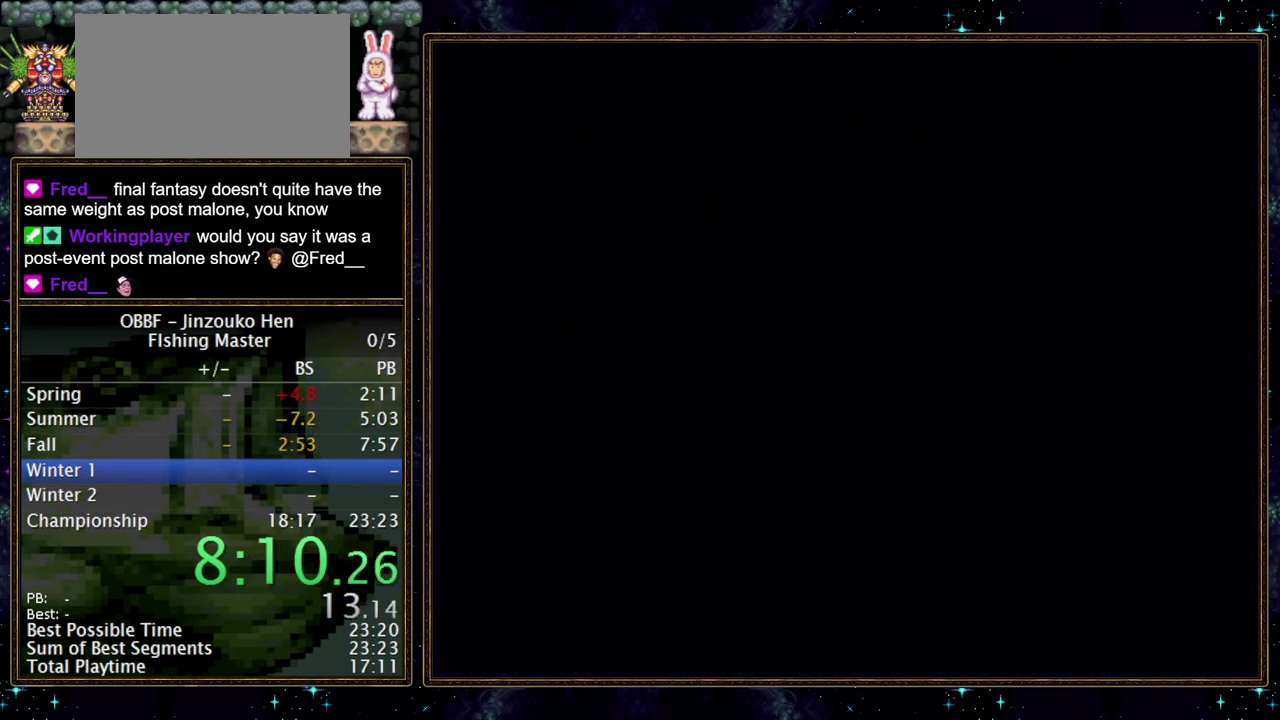
{"buttons": ["DPAD_RIGHT"], "events": []}
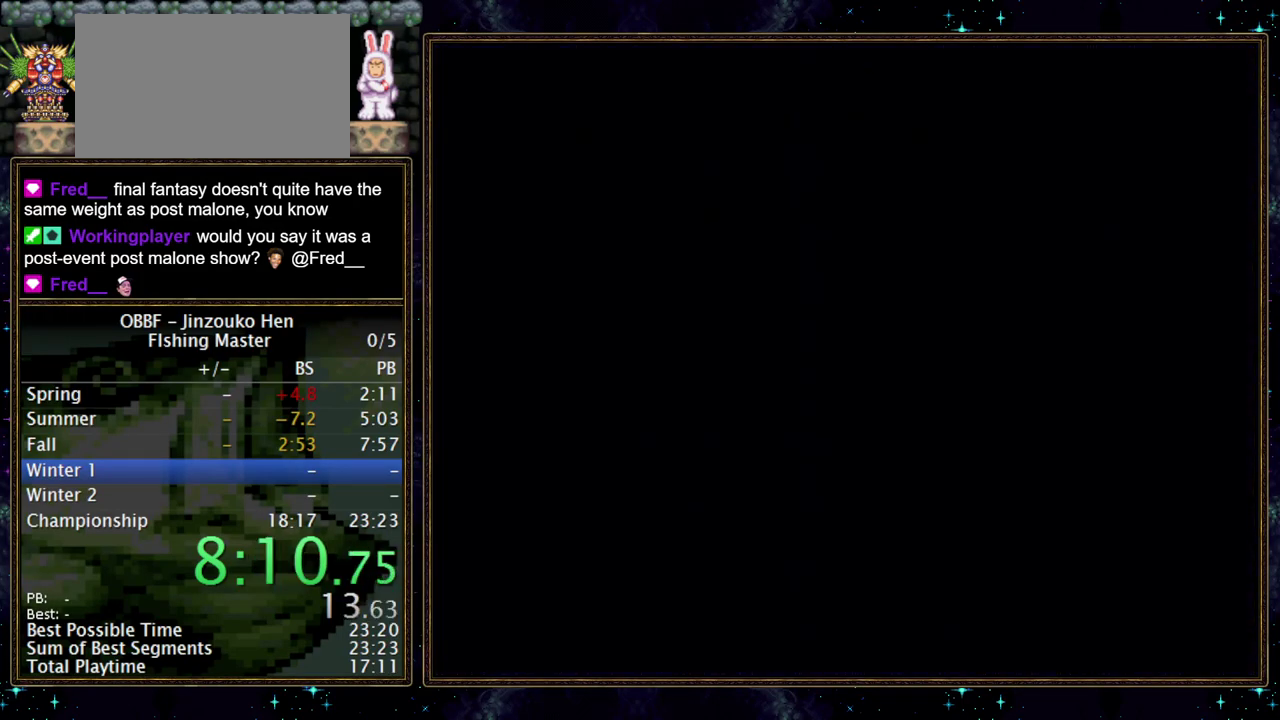
{"buttons": ["DPAD_RIGHT"], "events": []}
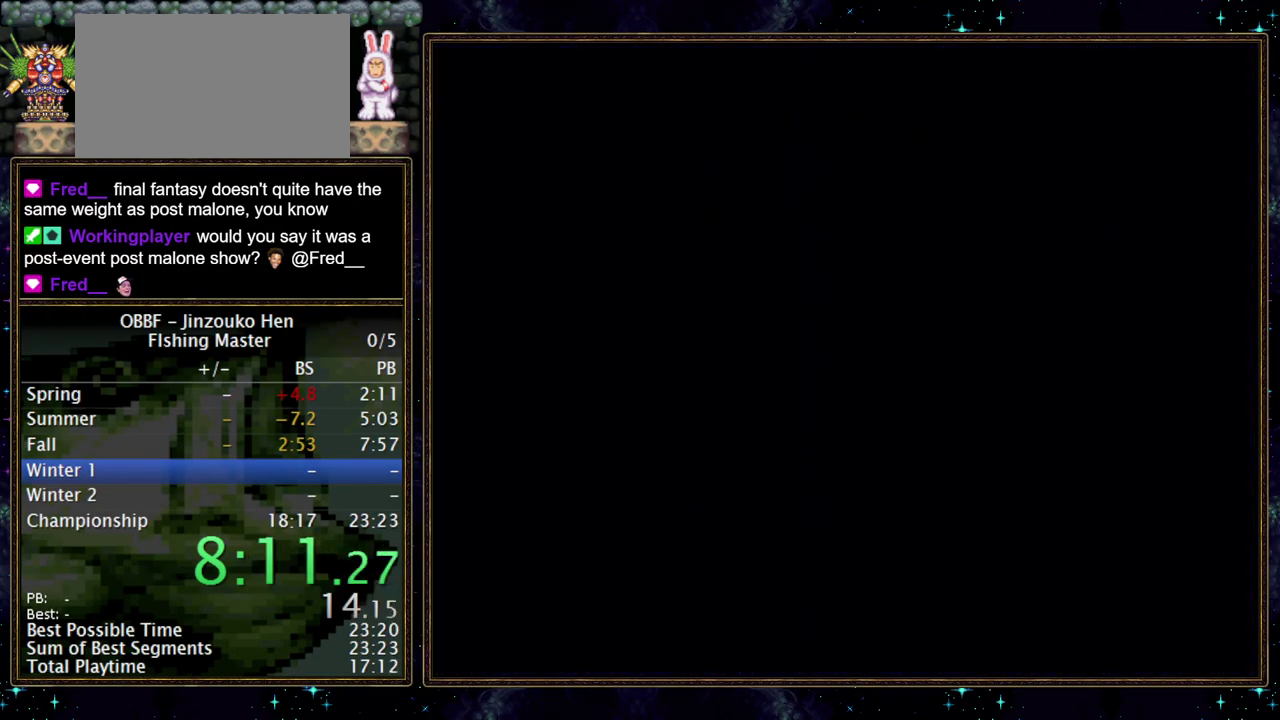
{"buttons": ["DPAD_RIGHT"], "events": []}
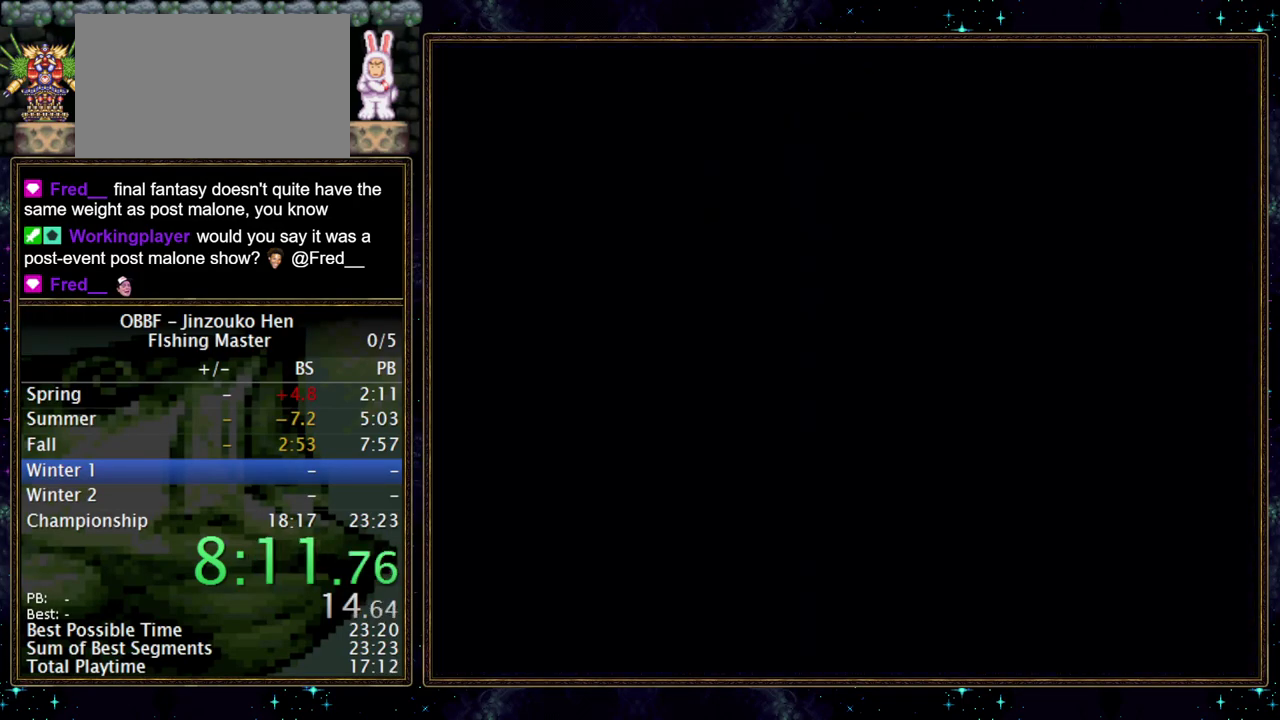
{"buttons": ["DPAD_RIGHT"], "events": []}
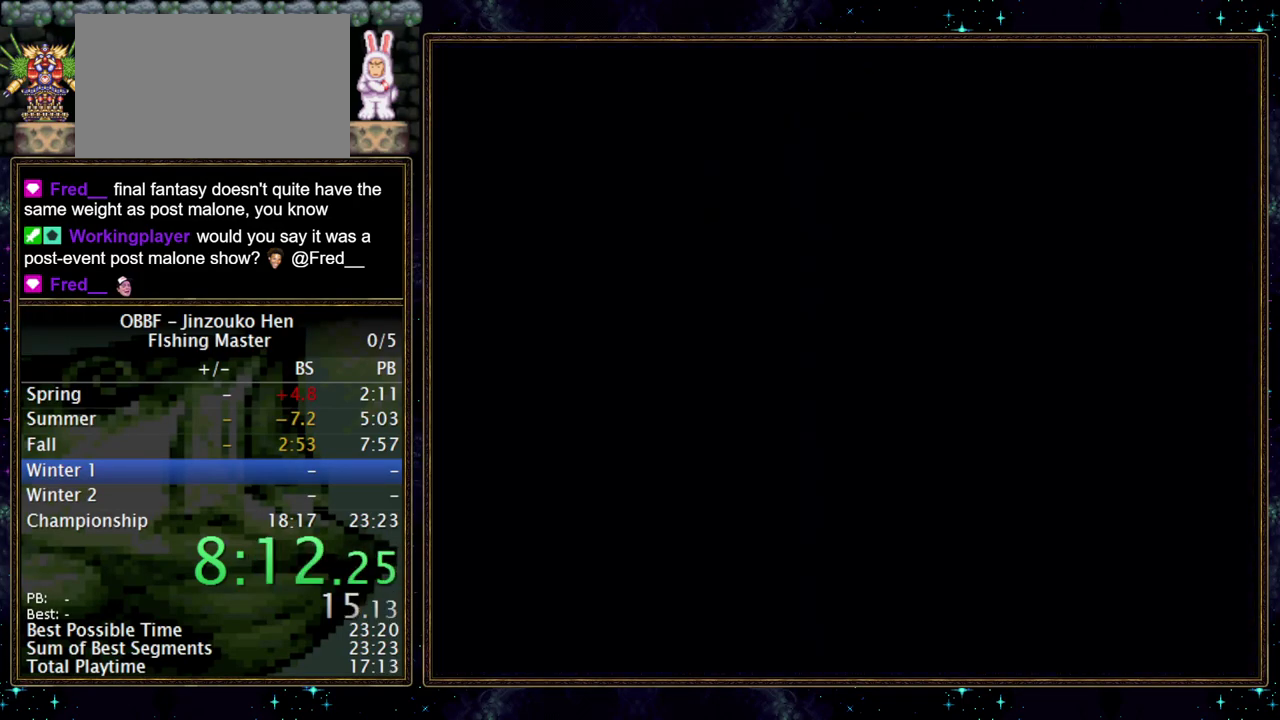
{"buttons": ["DPAD_RIGHT"], "events": []}
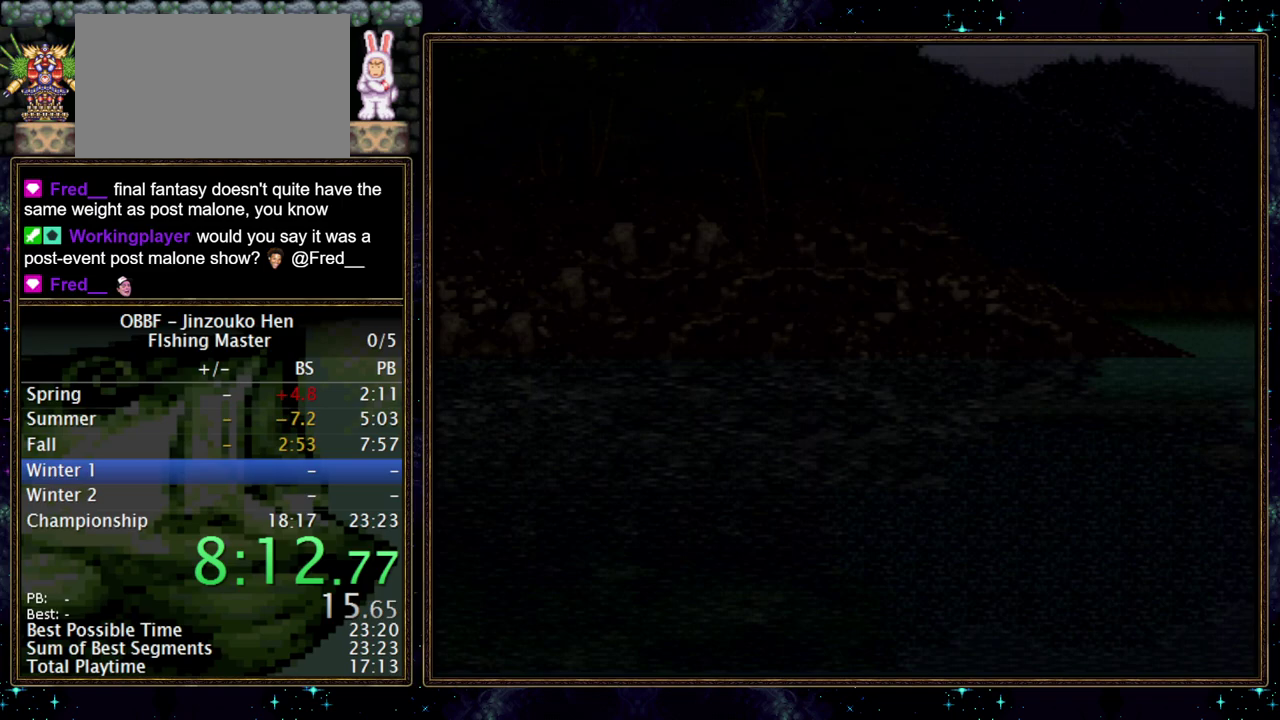
{"buttons": ["DPAD_RIGHT"], "events": []}
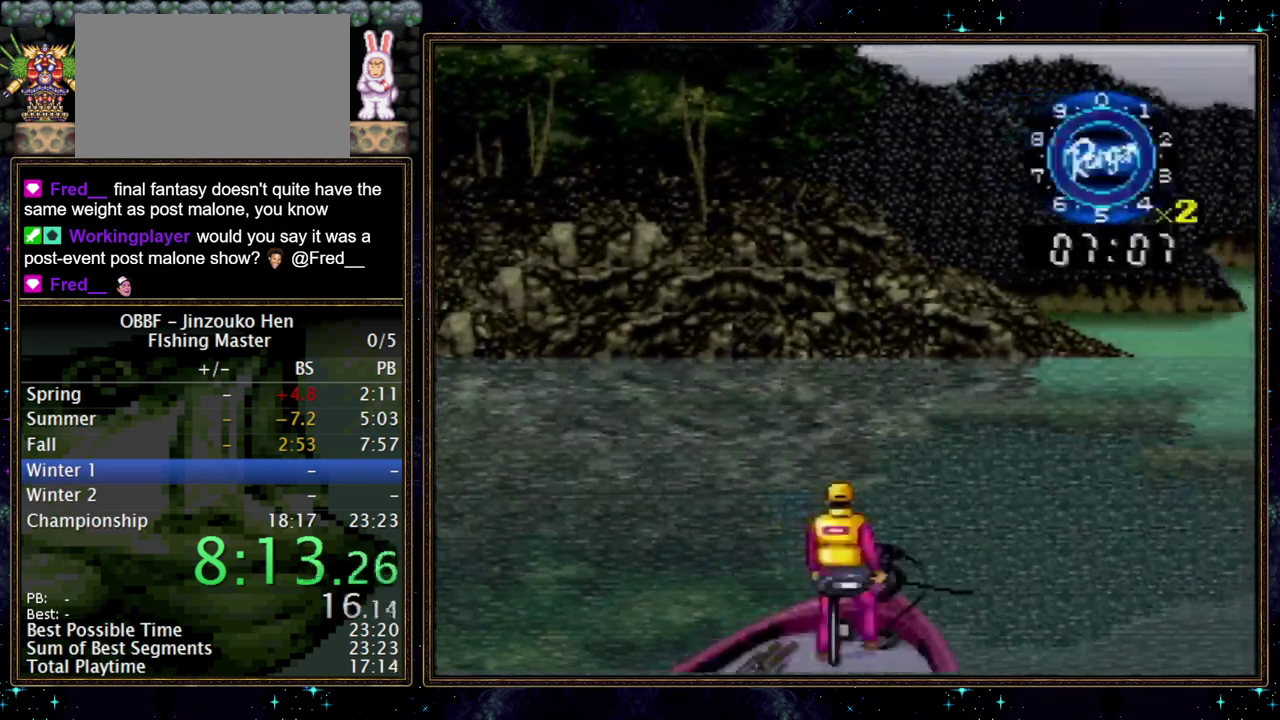
{"buttons": ["DPAD_RIGHT"], "events": []}
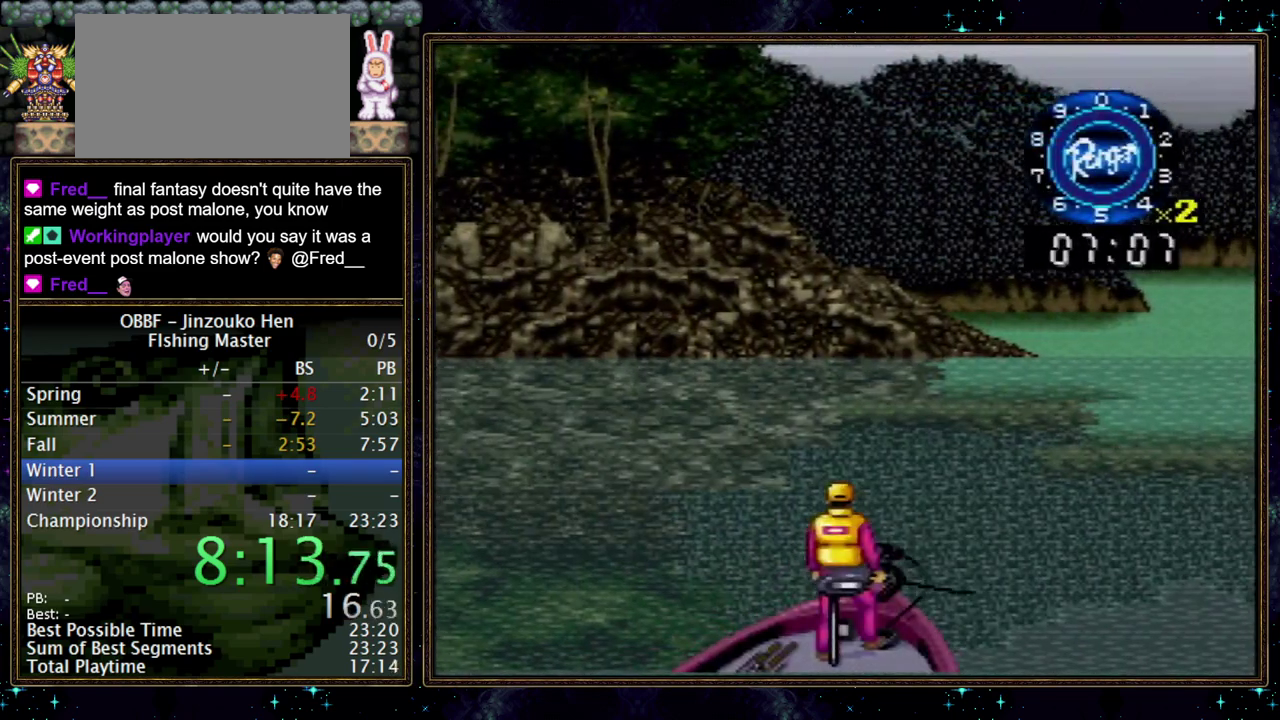
{"buttons": ["DPAD_RIGHT"], "events": []}
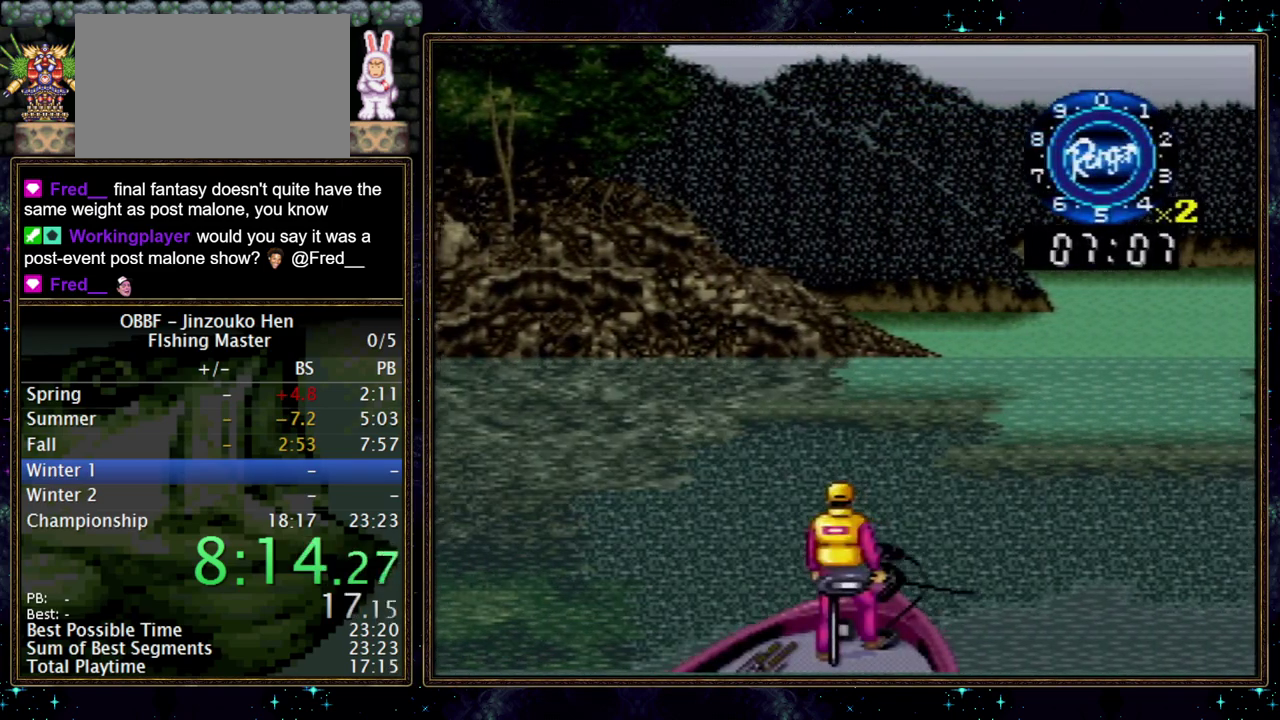
{"buttons": ["X", "DPAD_RIGHT"], "events": [[267, "X", "down"]]}
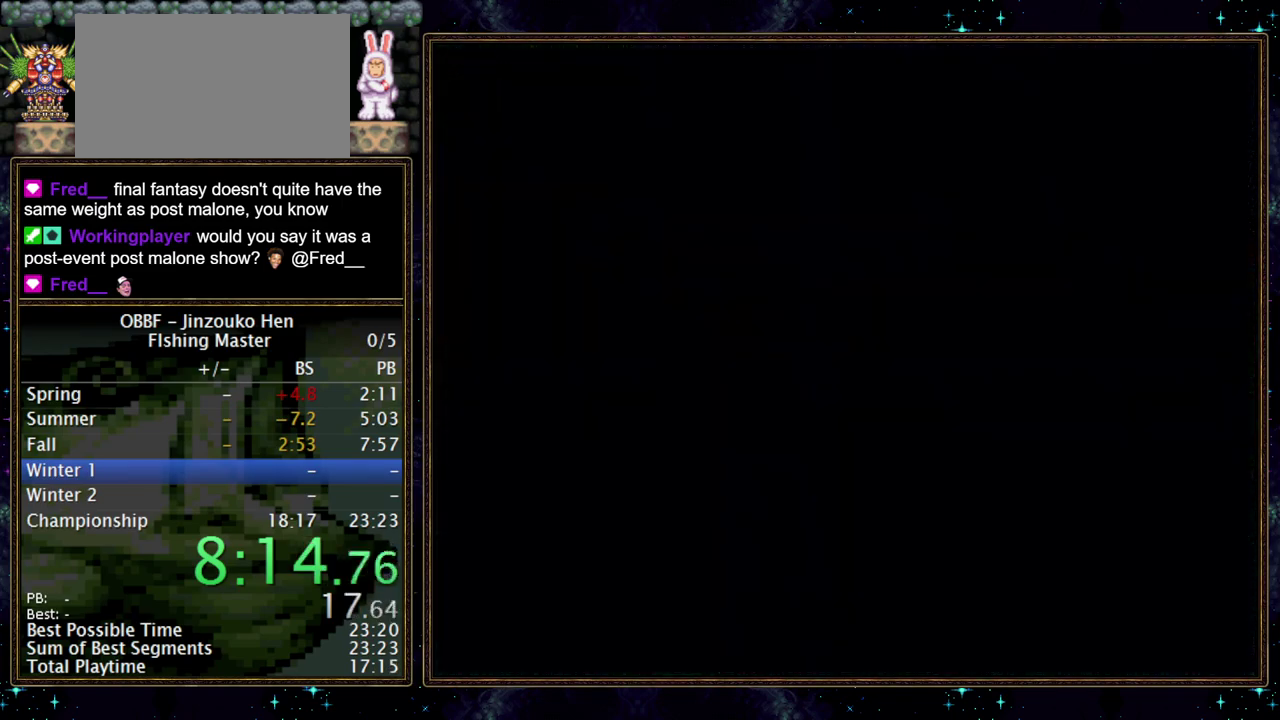
{"buttons": ["X", "DPAD_RIGHT"], "events": []}
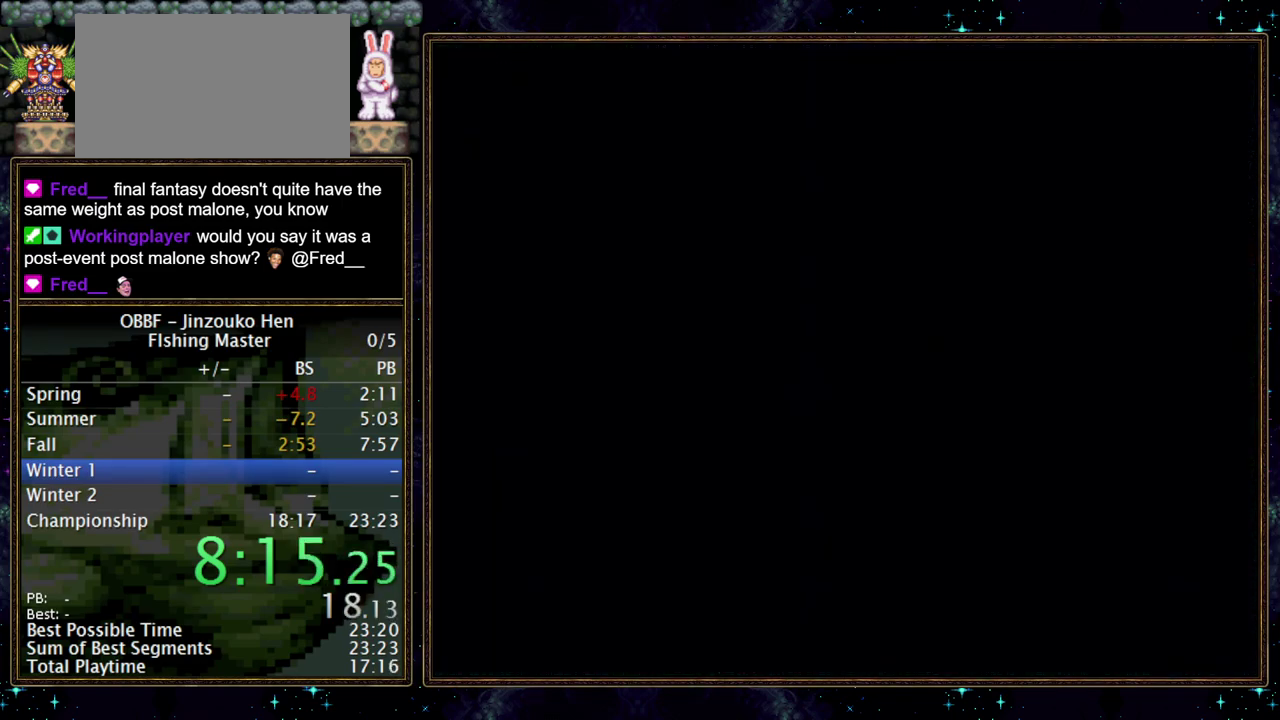
{"buttons": ["DPAD_DOWN"], "events": [[17, "DPAD_RIGHT", "up"], [100, "X", "up"], [383, "DPAD_DOWN", "down"]]}
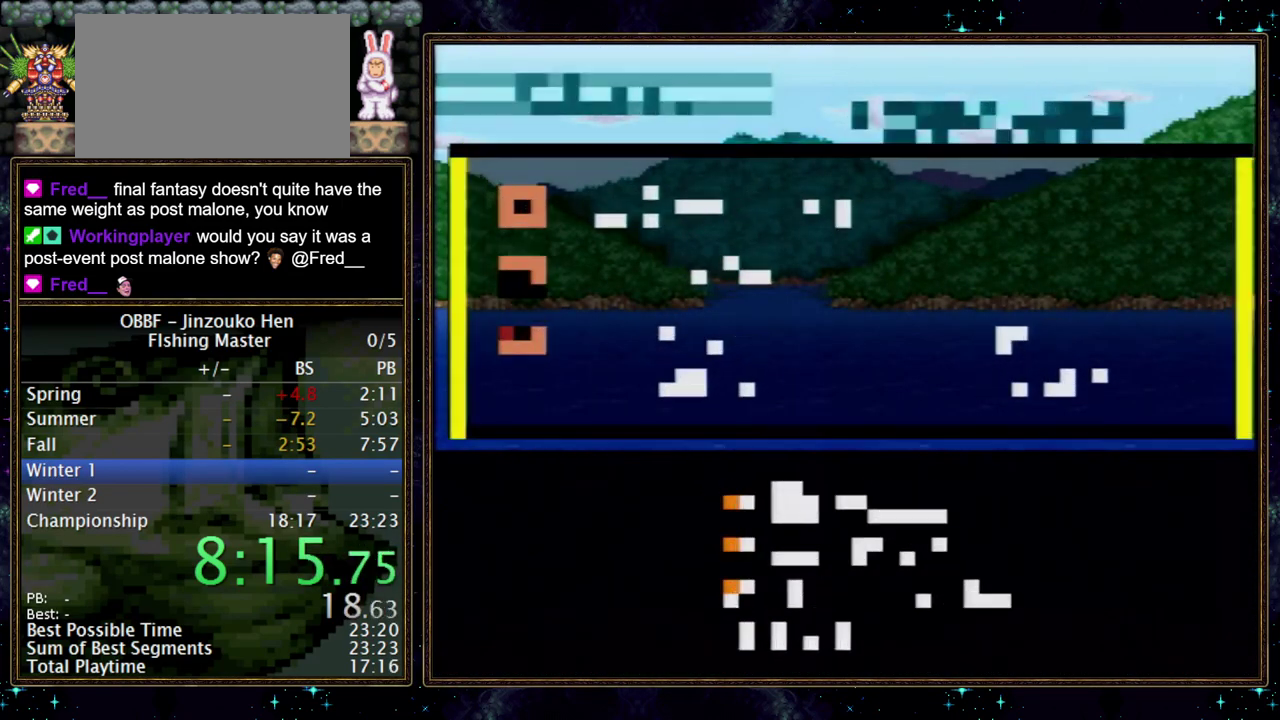
{"buttons": ["B", "DPAD_DOWN"], "events": [[467, "B", "down"]]}
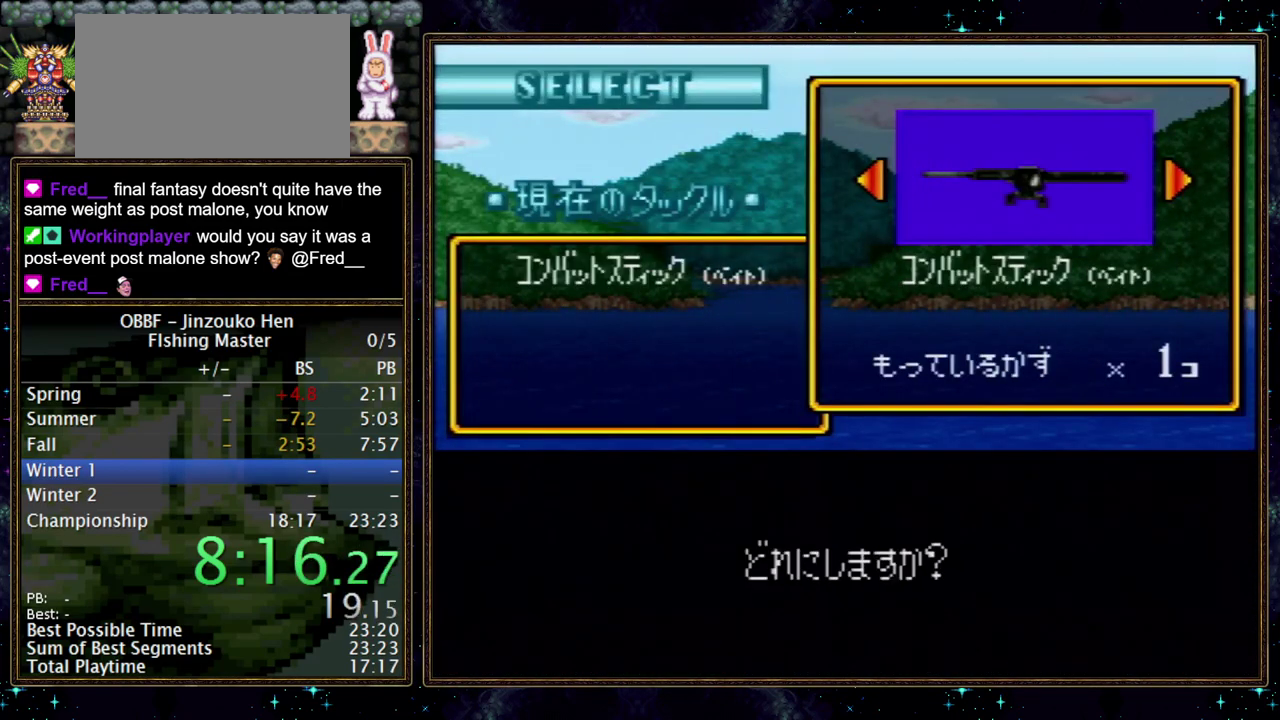
{"buttons": ["B"], "events": [[233, "DPAD_DOWN", "up"]]}
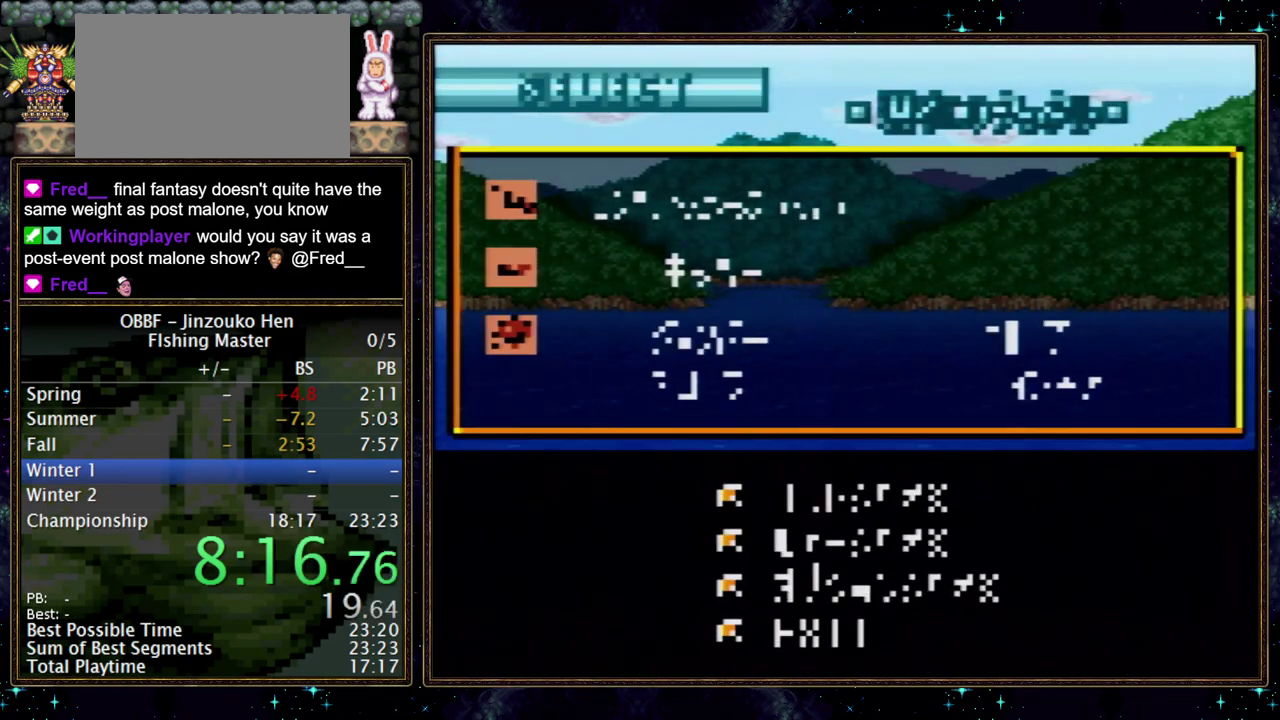
{"buttons": ["DPAD_DOWN"], "events": [[167, "DPAD_DOWN", "down"], [367, "B", "up"]]}
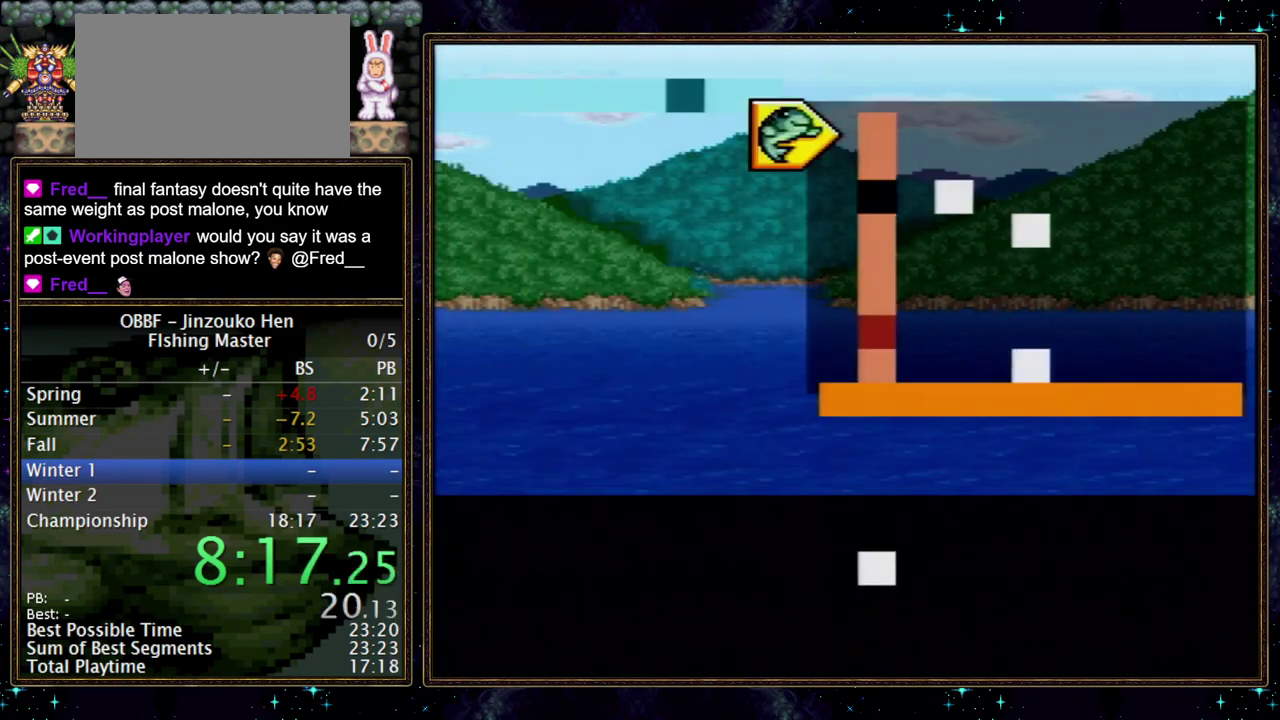
{"buttons": ["DPAD_DOWN"], "events": []}
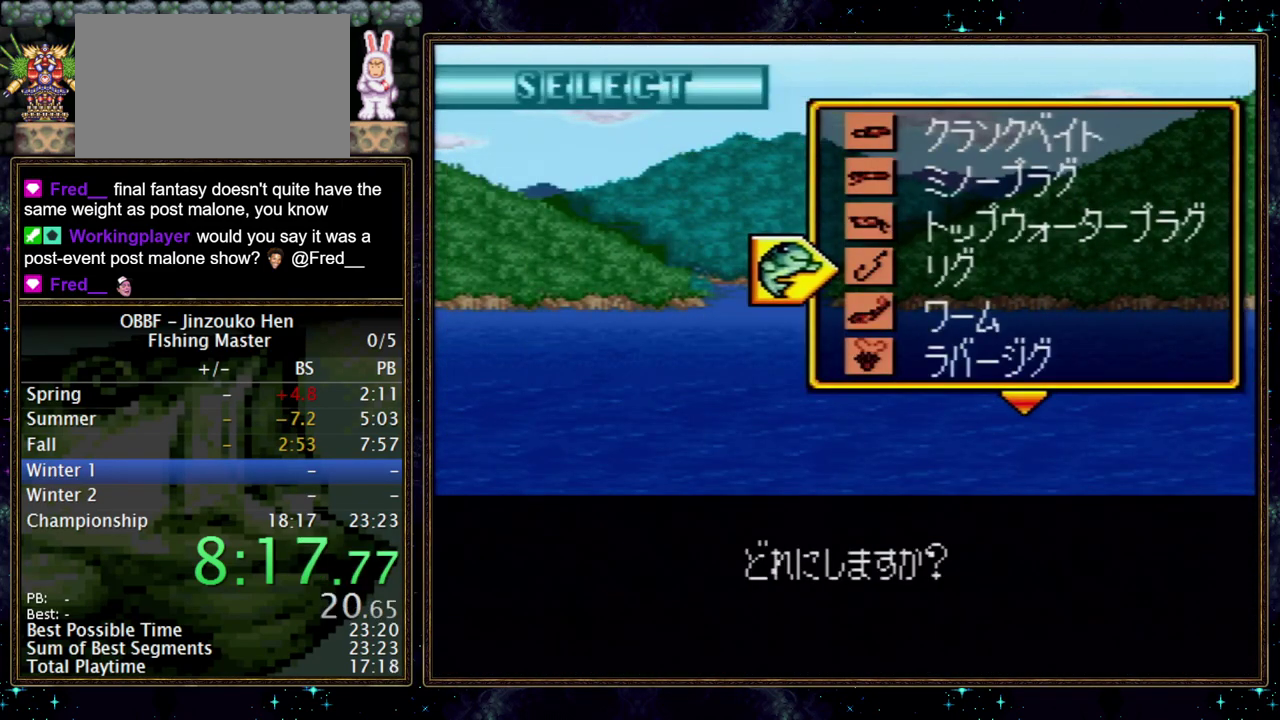
{"buttons": ["DPAD_DOWN"], "events": []}
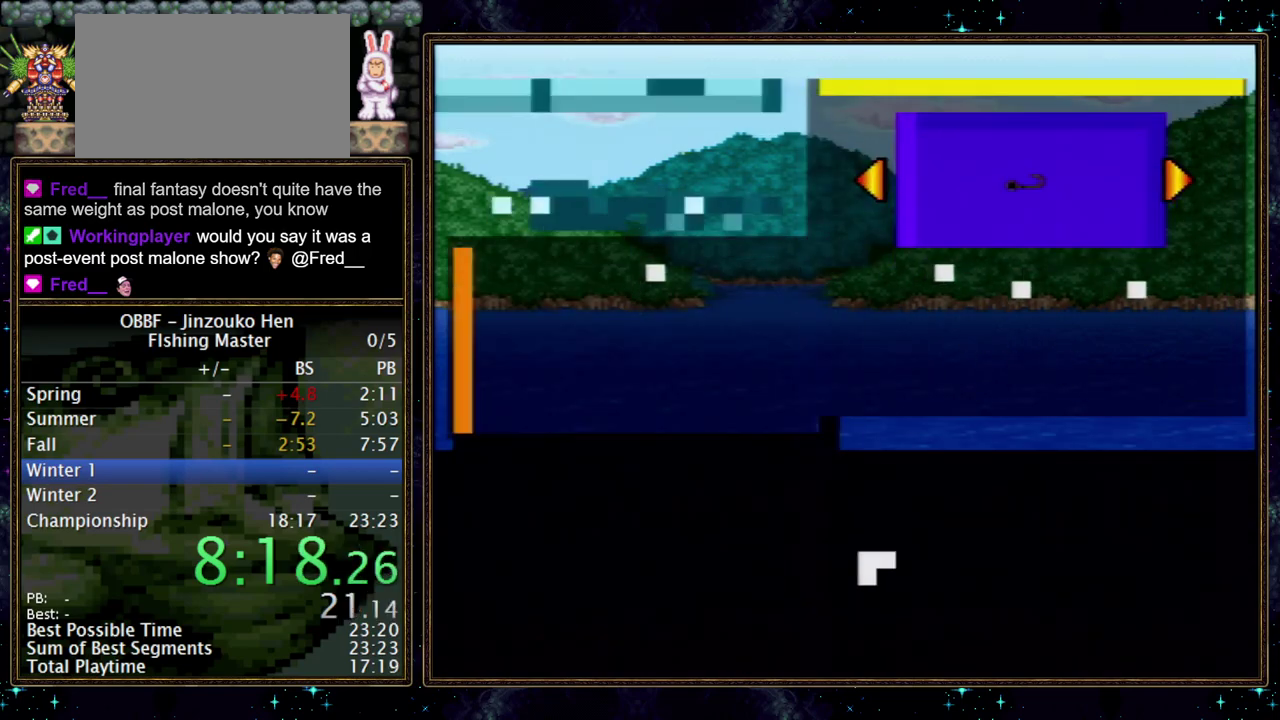
{"buttons": ["DPAD_LEFT"], "events": [[50, "DPAD_LEFT", "down"], [317, "DPAD_DOWN", "up"]]}
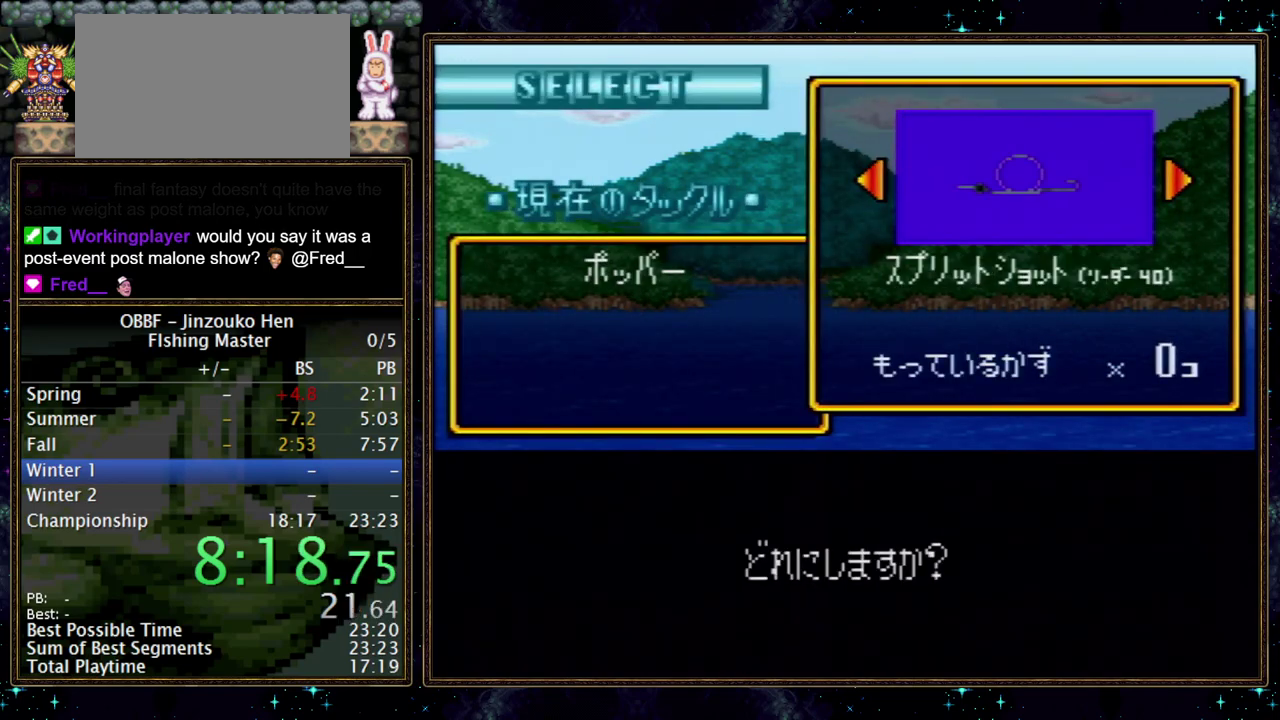
{"buttons": ["DPAD_LEFT"], "events": []}
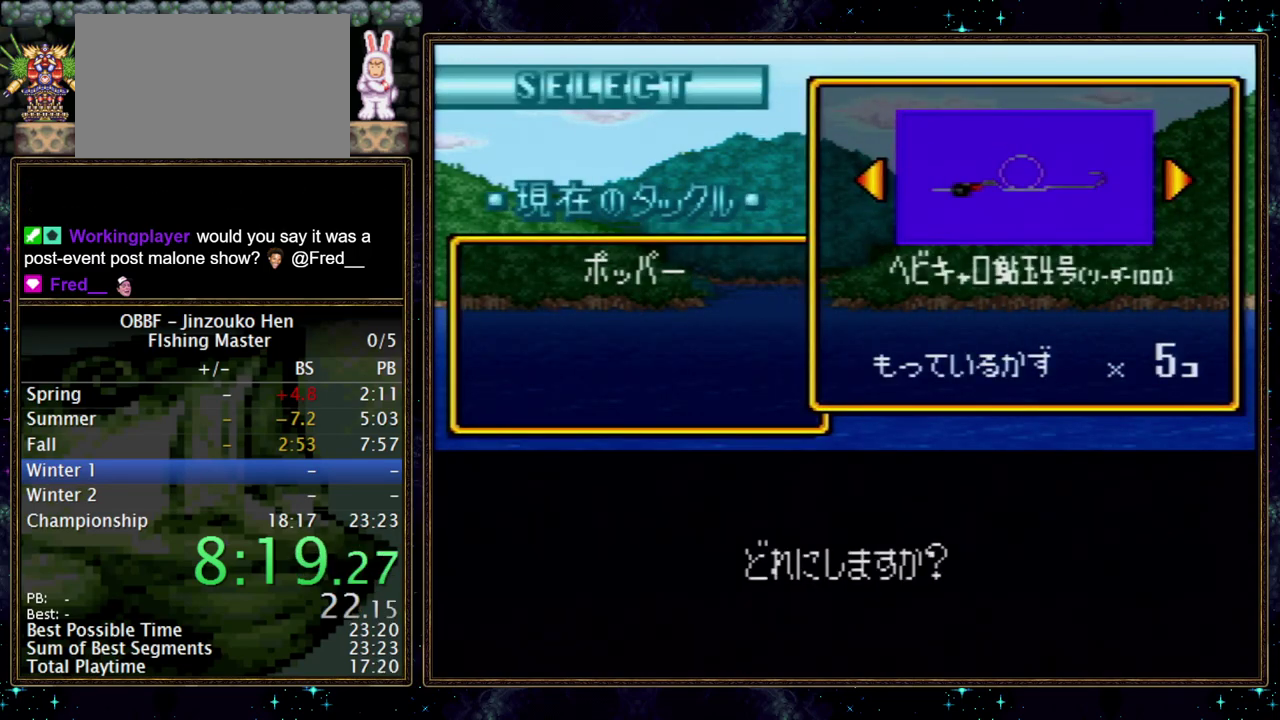
{"buttons": ["DPAD_LEFT"], "events": []}
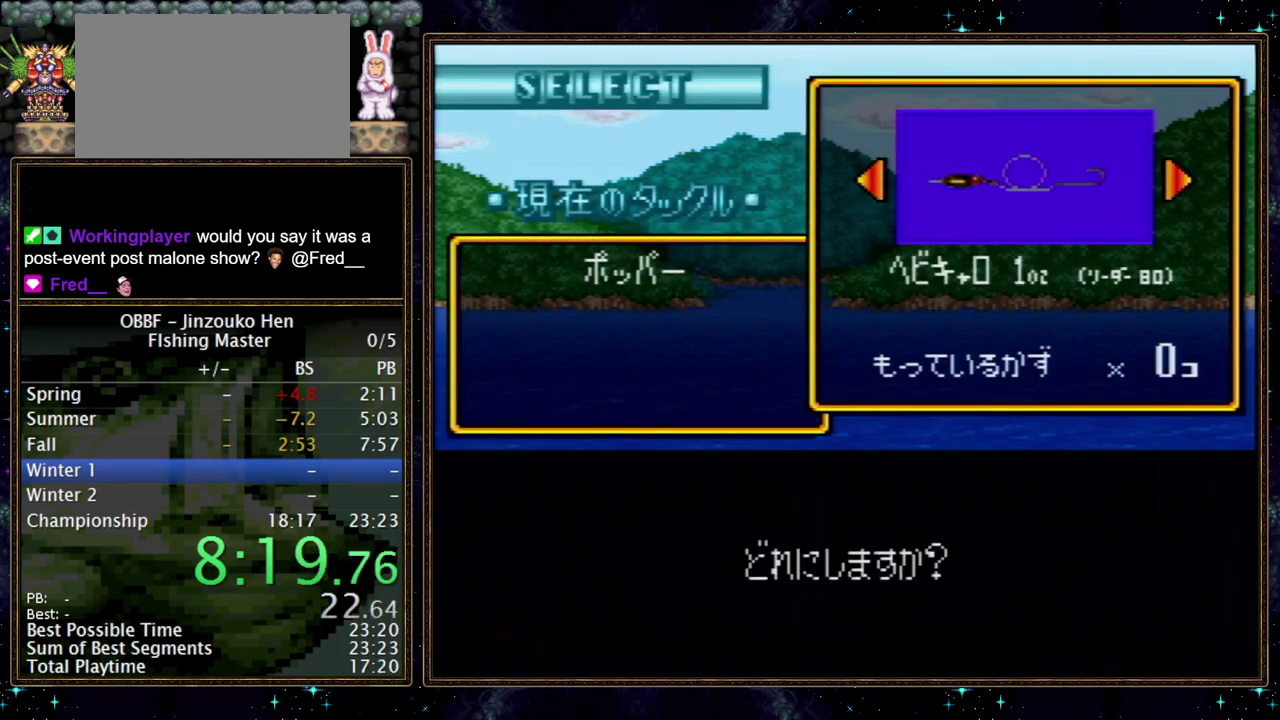
{"buttons": ["DPAD_LEFT"], "events": []}